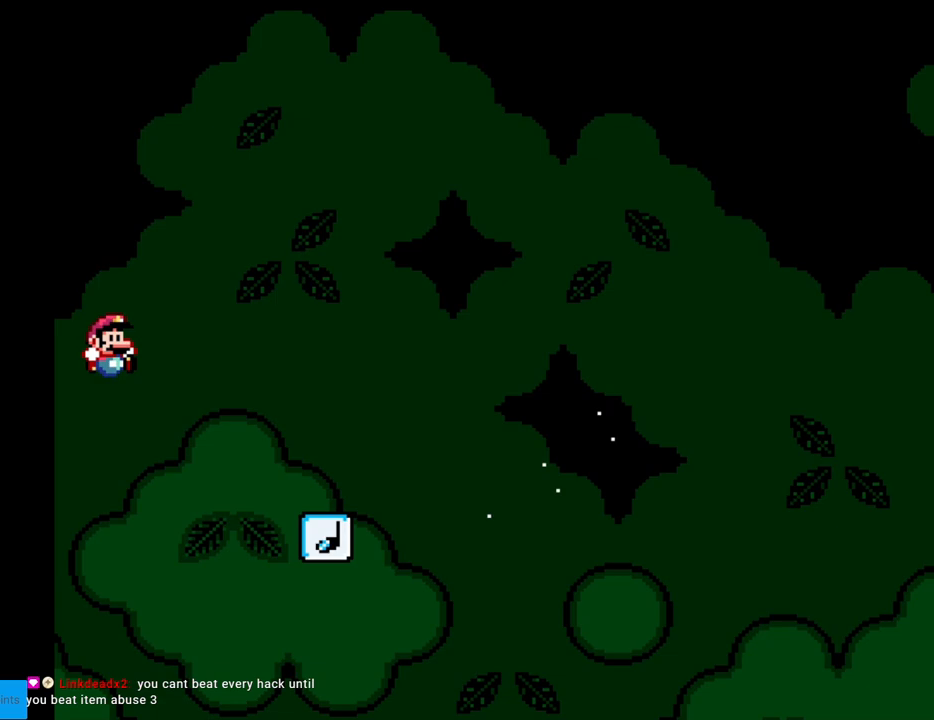
Gameplay with a controller (Nintendo layout); each line is a JSON object with the inputs held at the frame after it. "events" lists button and stick changes between this image and that frame as [ms after this image, input, new state], when the widget could be followed in between. Not read: L3 R3.
{"buttons": ["B", "Y", "DPAD_RIGHT"], "events": []}
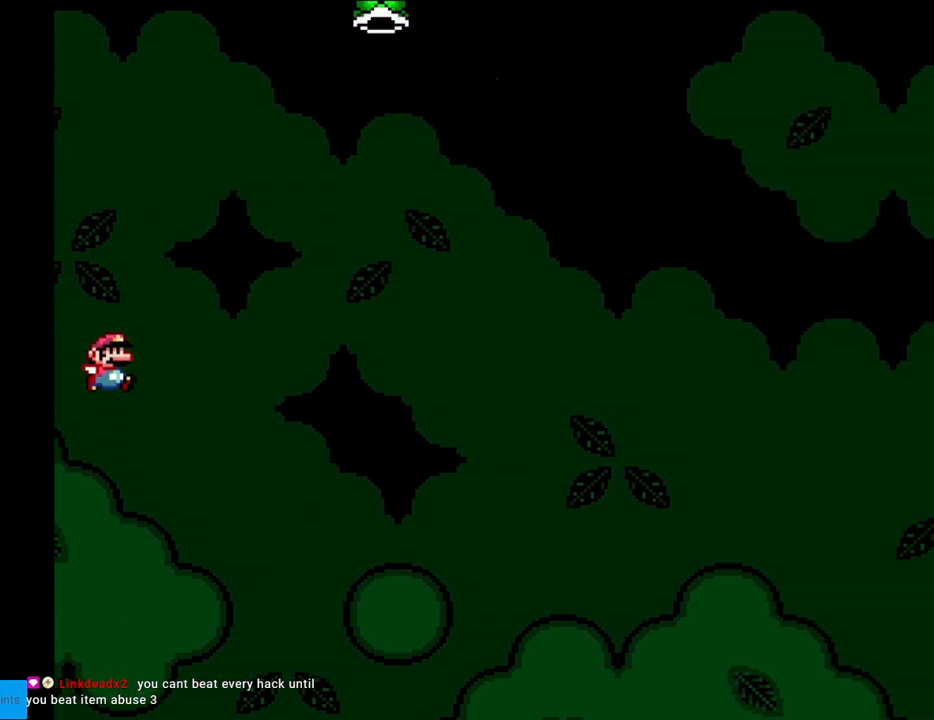
{"buttons": ["B", "Y", "DPAD_RIGHT"], "events": [[400, "Y", "up"], [450, "Y", "down"]]}
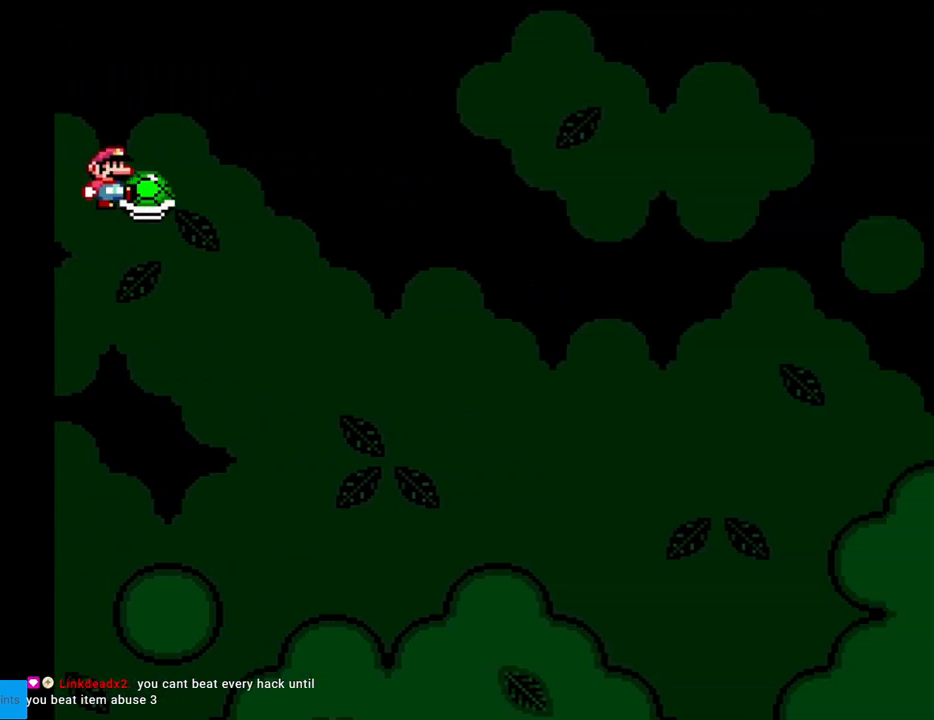
{"buttons": ["B", "Y", "DPAD_RIGHT"], "events": []}
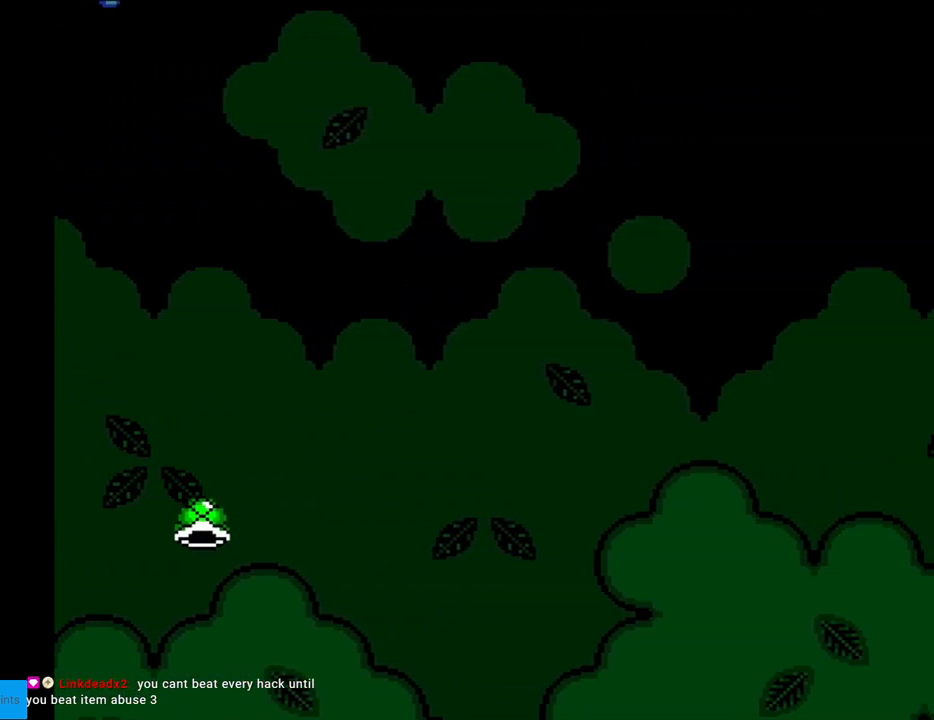
{"buttons": ["B", "Y", "DPAD_RIGHT"], "events": []}
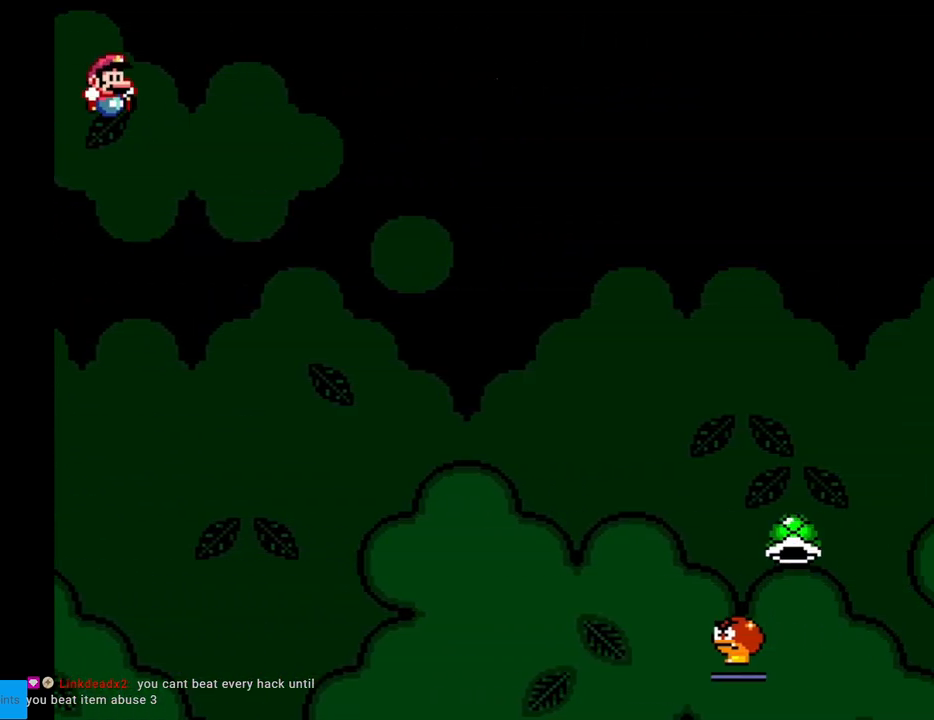
{"buttons": ["B", "Y", "DPAD_RIGHT"], "events": []}
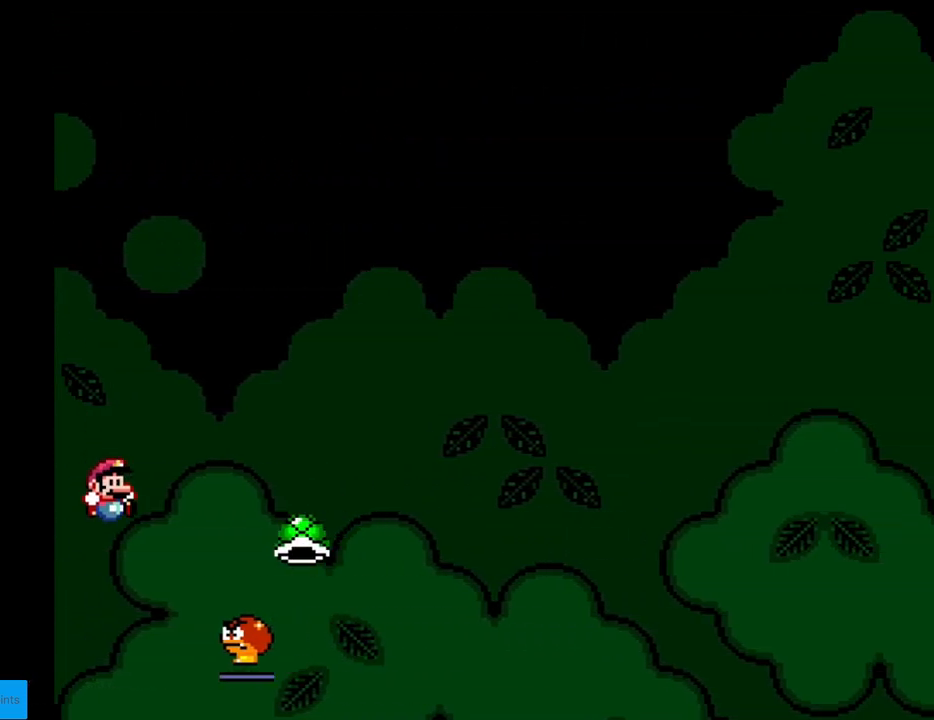
{"buttons": ["B", "Y", "DPAD_RIGHT"], "events": []}
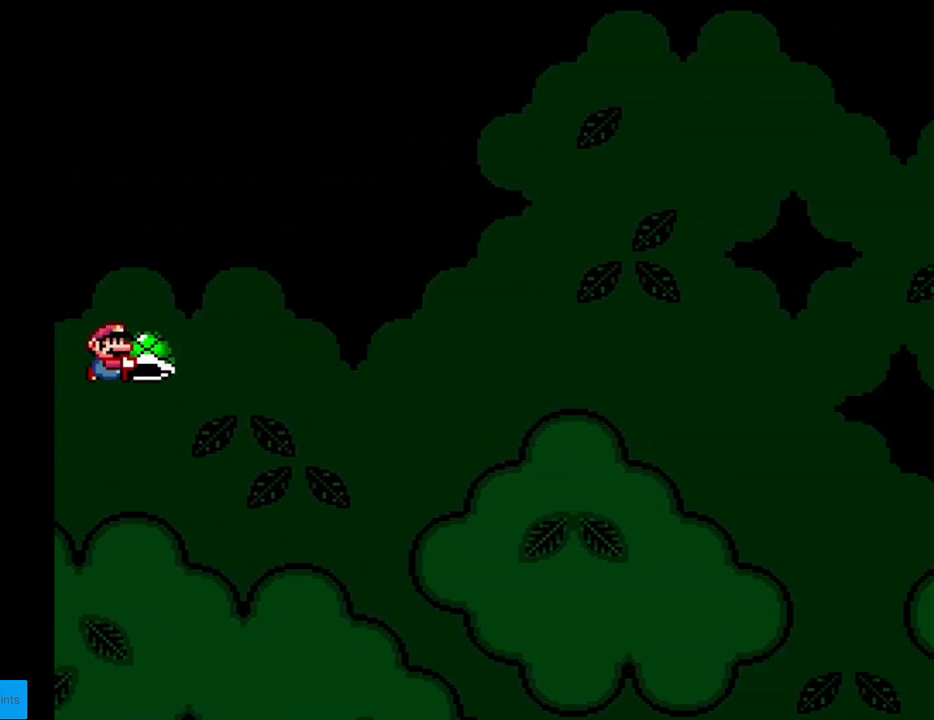
{"buttons": ["B", "Y", "DPAD_RIGHT"], "events": [[100, "Y", "up"], [150, "Y", "down"]]}
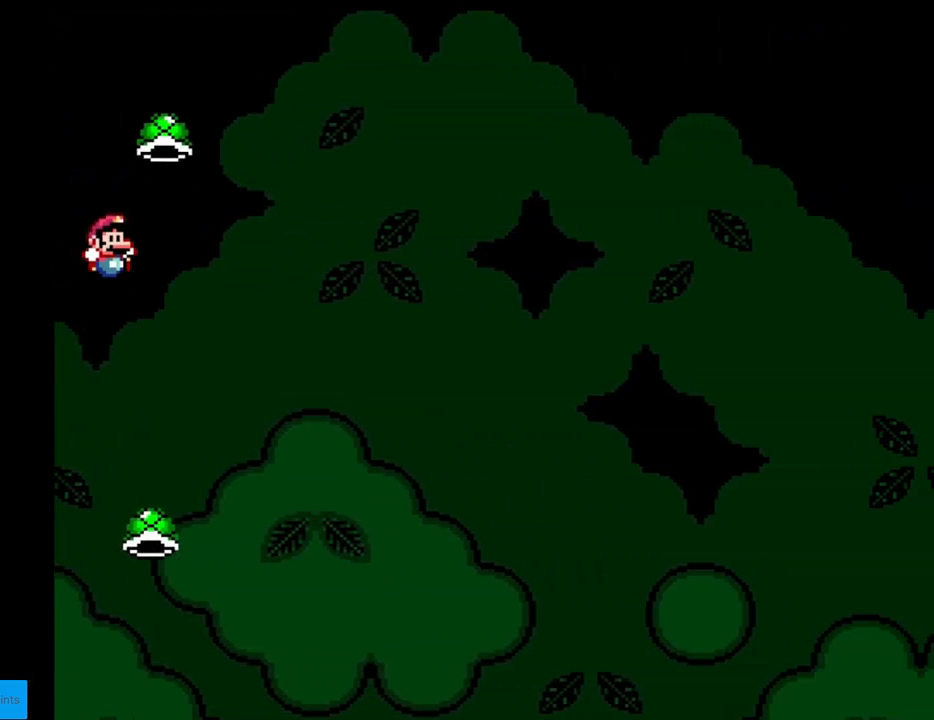
{"buttons": ["B", "Y", "DPAD_RIGHT"], "events": [[333, "Y", "up"], [383, "Y", "down"]]}
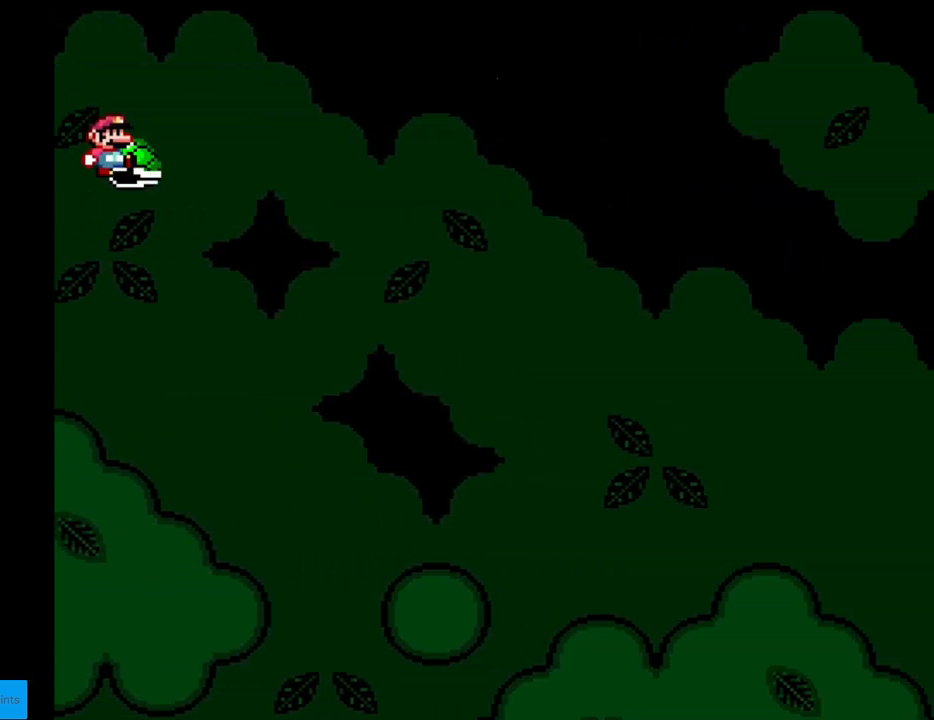
{"buttons": ["B", "Y", "DPAD_RIGHT"], "events": []}
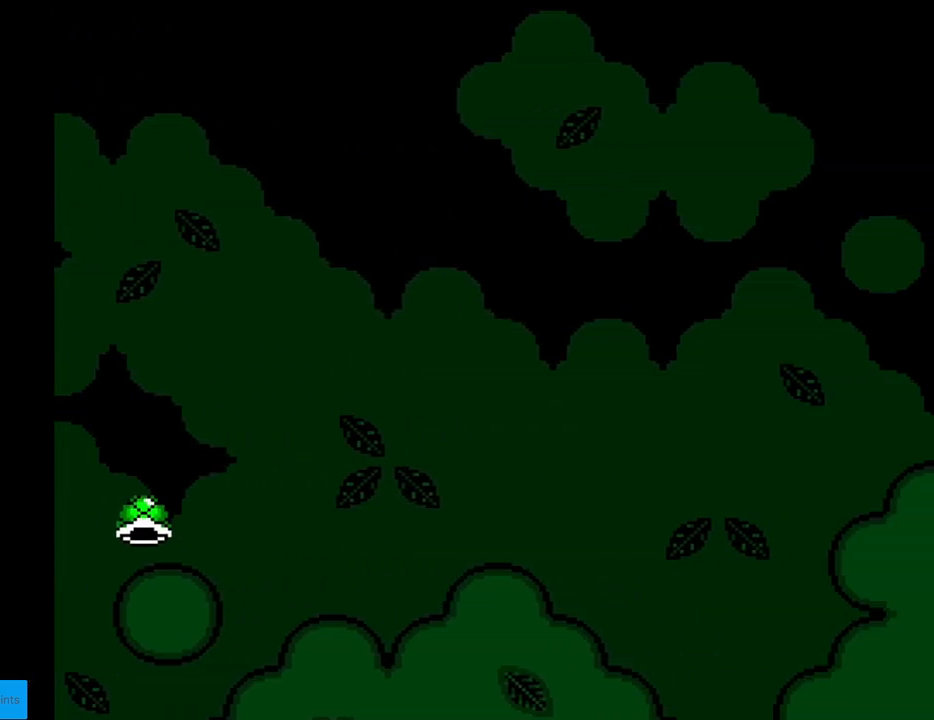
{"buttons": ["B", "Y", "DPAD_RIGHT"], "events": []}
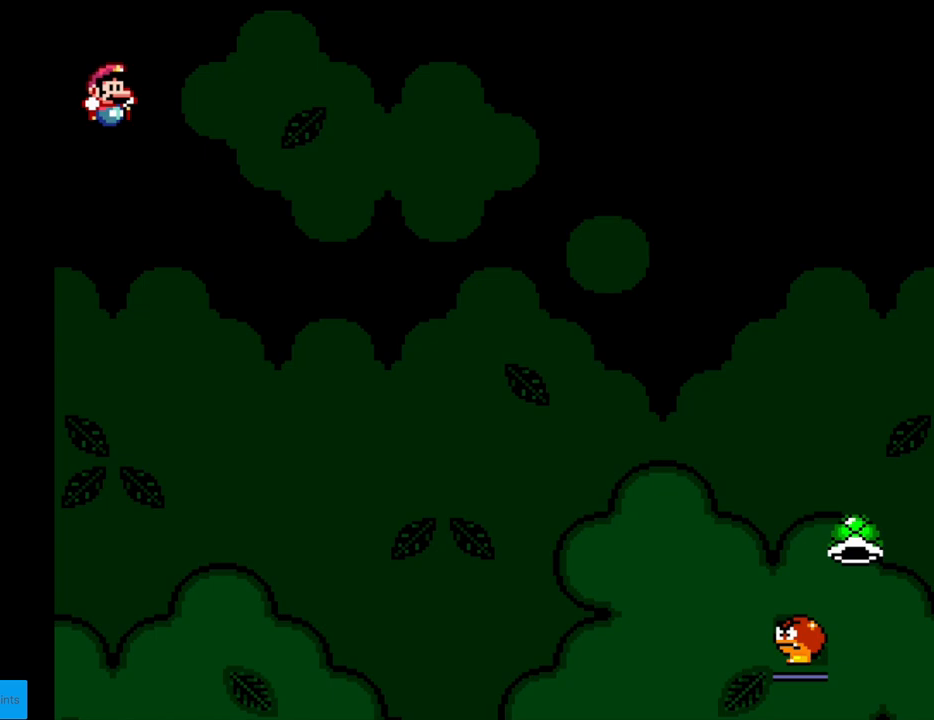
{"buttons": ["B", "Y", "DPAD_RIGHT"], "events": []}
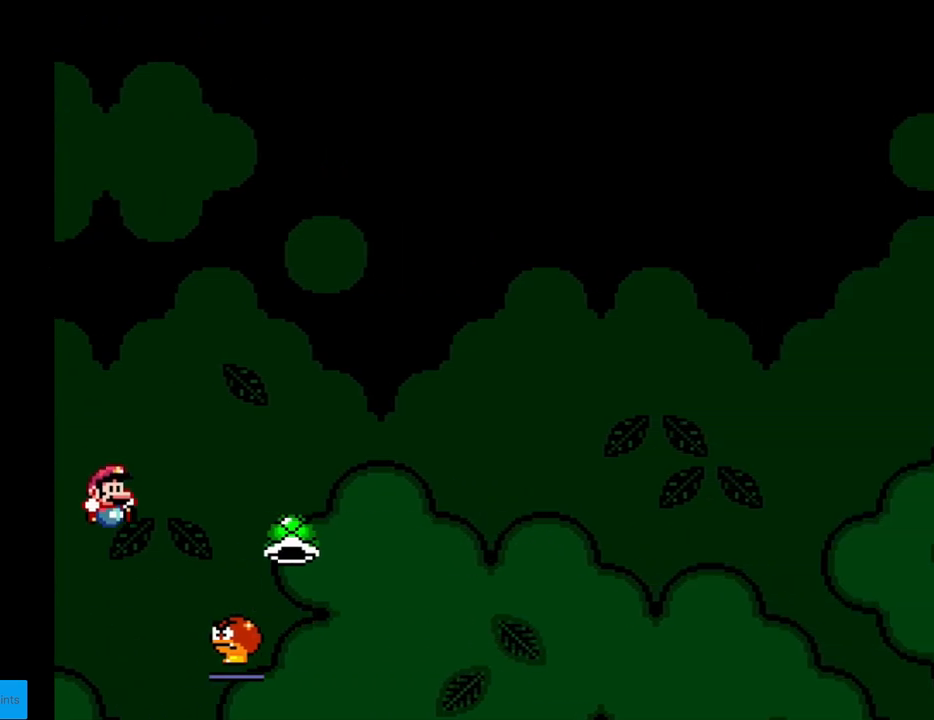
{"buttons": ["B", "Y", "DPAD_RIGHT"], "events": []}
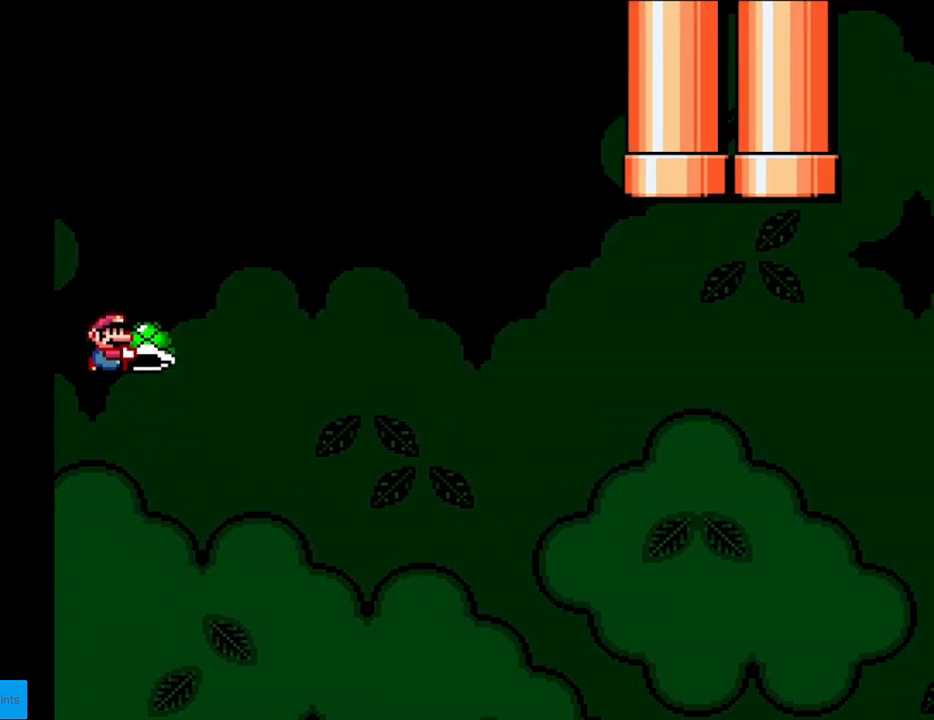
{"buttons": ["B", "Y", "DPAD_UP"], "events": [[67, "Y", "up"], [133, "Y", "down"], [467, "DPAD_RIGHT", "up"], [467, "DPAD_UP", "down"]]}
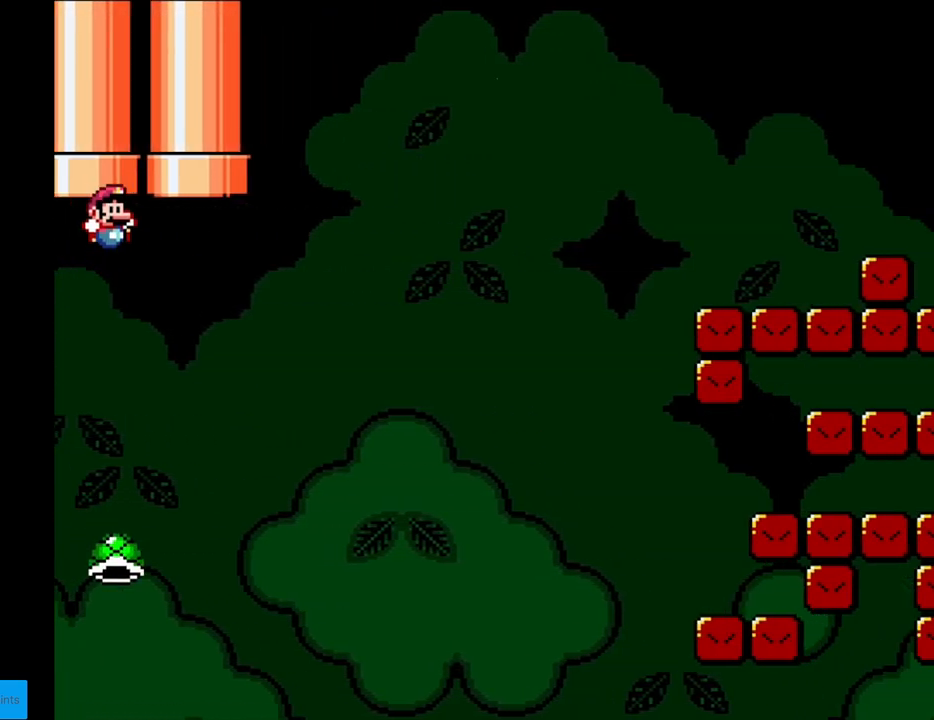
{"buttons": ["B", "Y", "DPAD_UP"], "events": []}
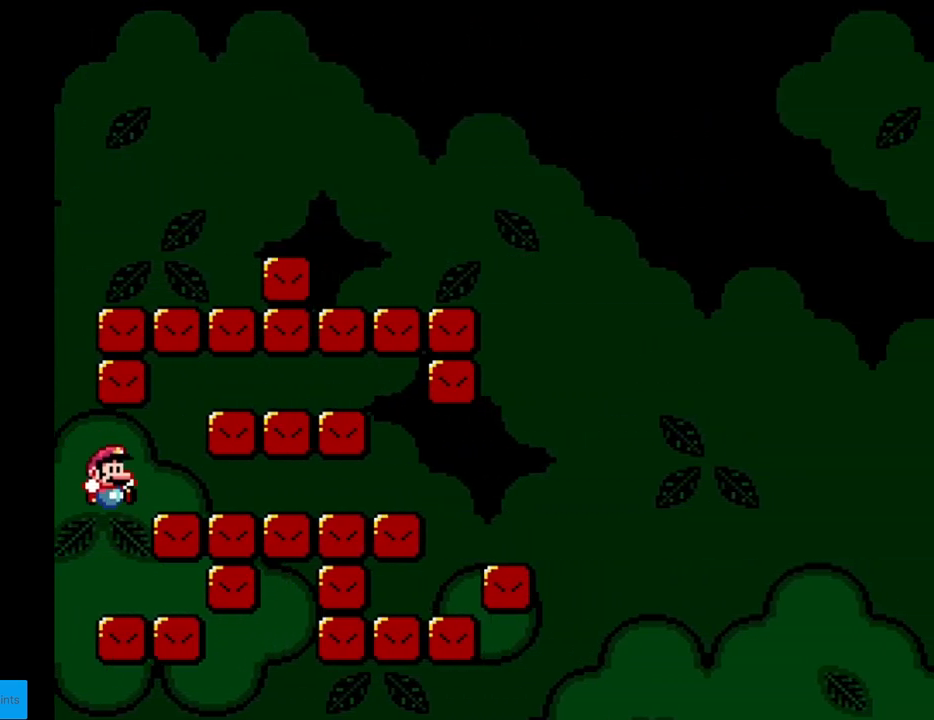
{"buttons": ["B", "Y"], "events": [[83, "DPAD_UP", "up"]]}
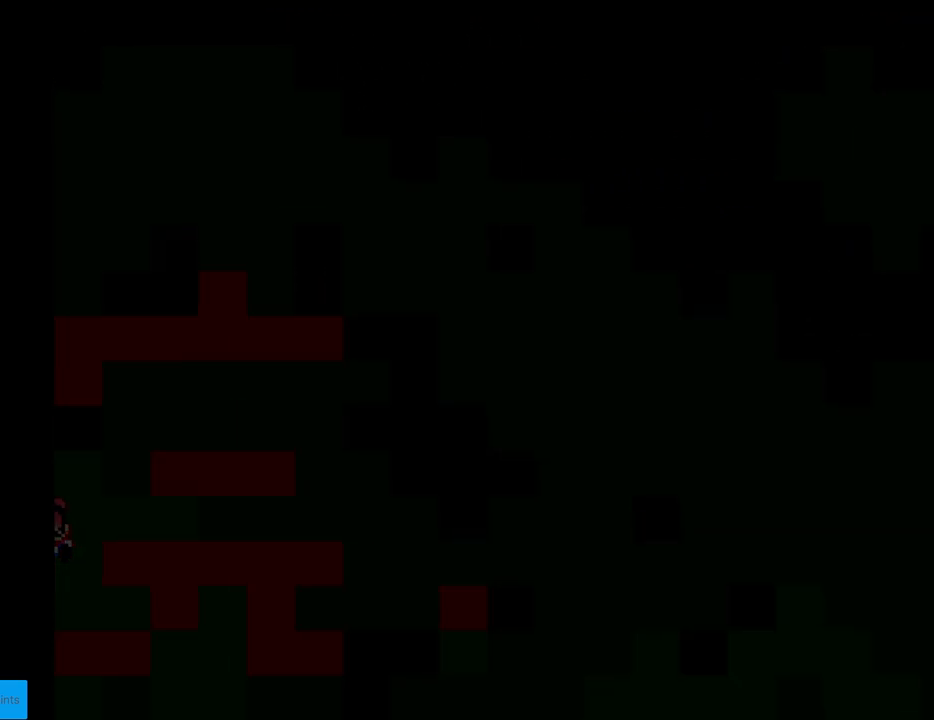
{"buttons": ["Y"], "events": [[400, "B", "up"]]}
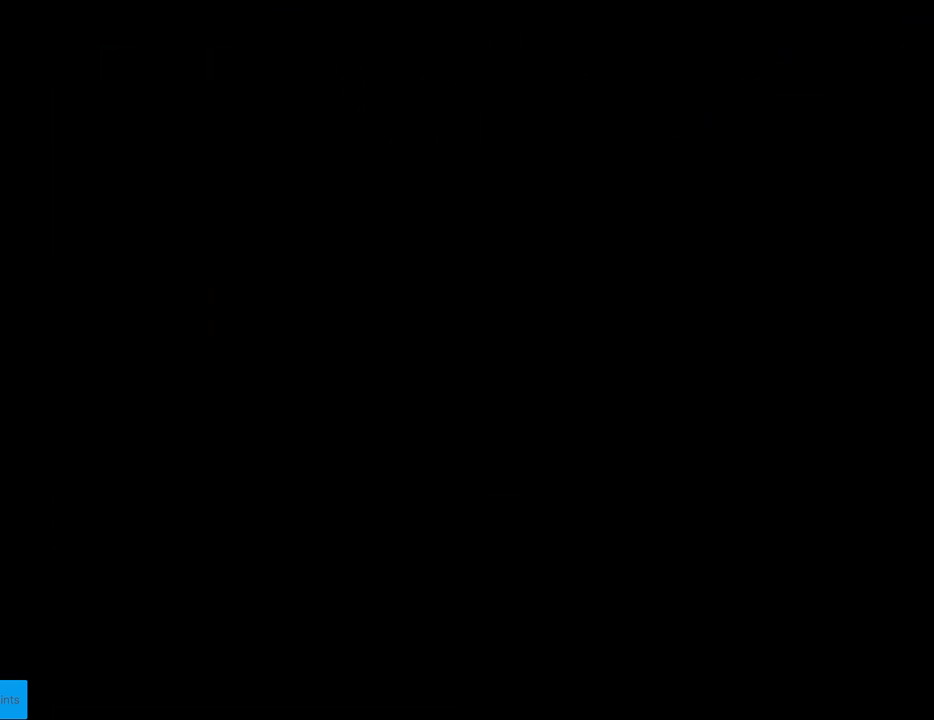
{"buttons": [], "events": [[17, "Y", "up"]]}
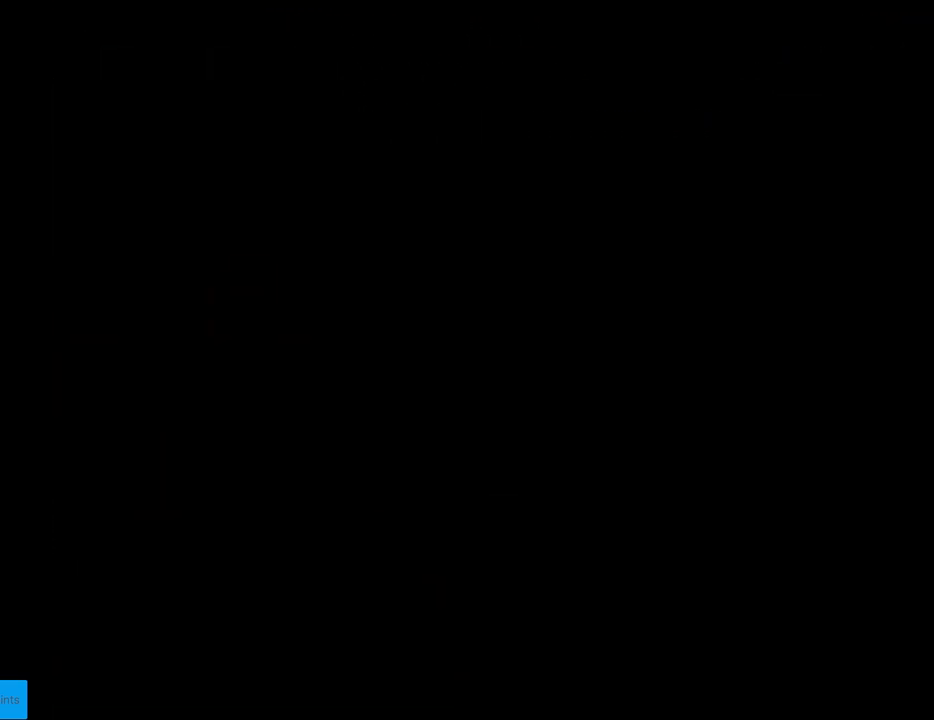
{"buttons": ["B", "Y", "DPAD_RIGHT"], "events": [[267, "Y", "down"], [283, "B", "down"], [433, "DPAD_RIGHT", "down"]]}
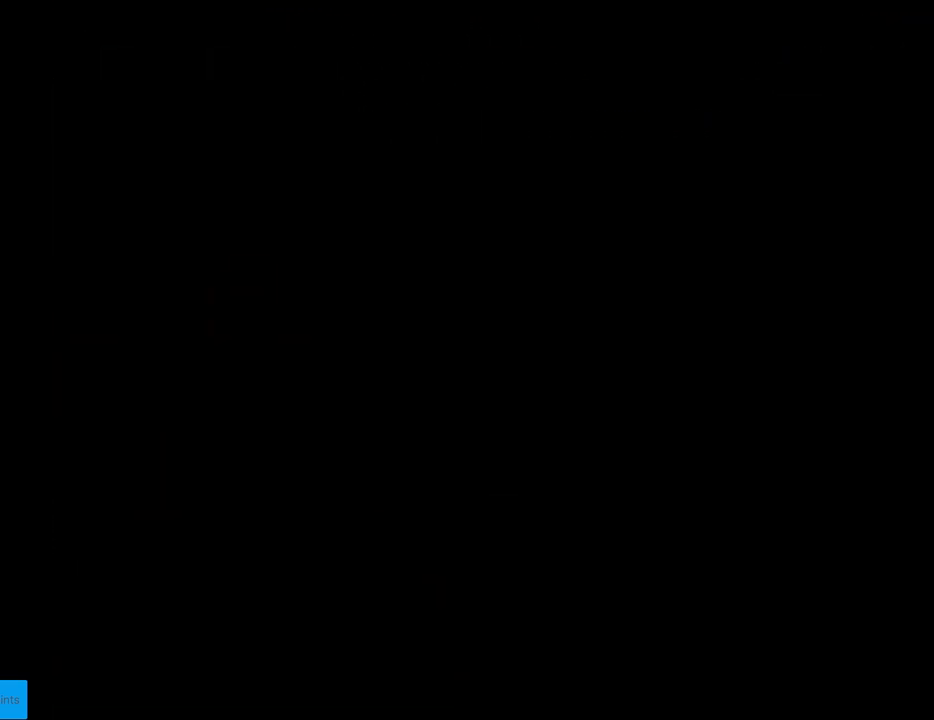
{"buttons": ["B", "Y", "DPAD_RIGHT"], "events": []}
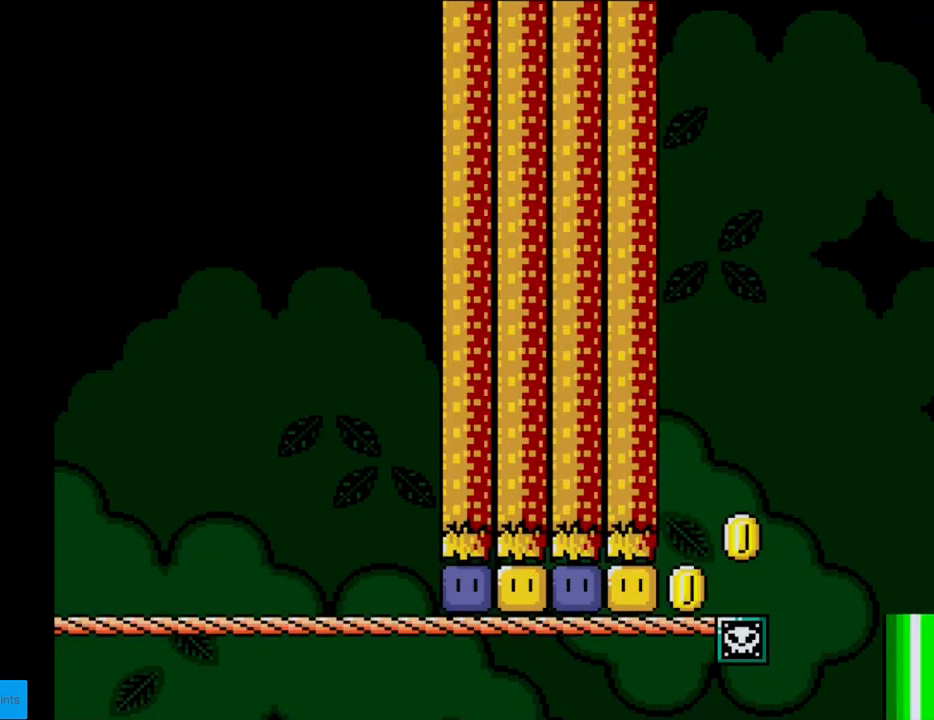
{"buttons": ["Y", "DPAD_RIGHT"], "events": [[300, "B", "up"], [417, "Y", "up"], [483, "Y", "down"]]}
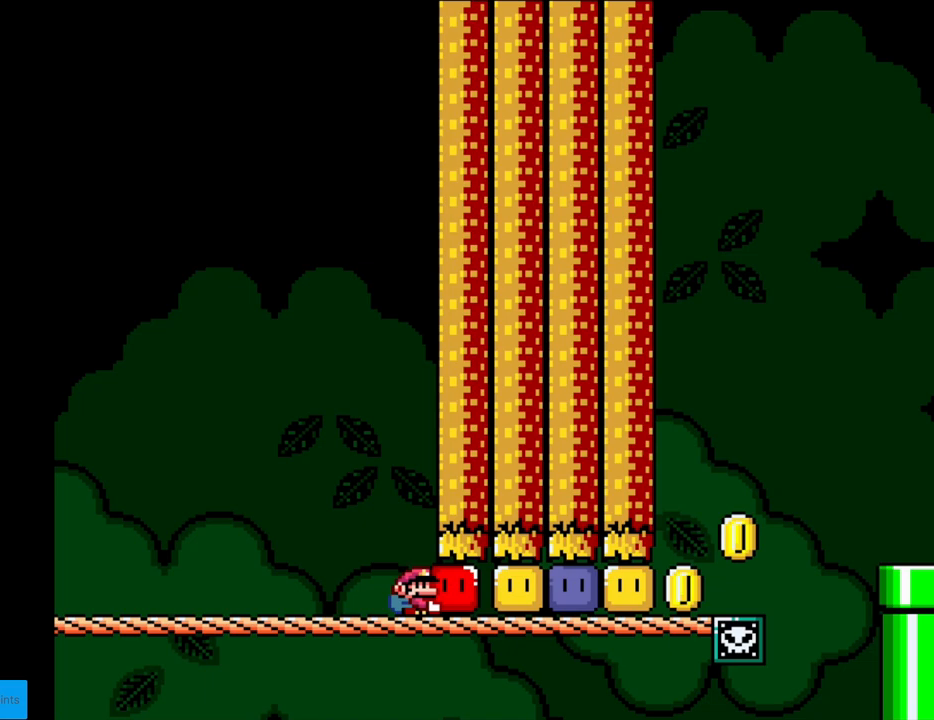
{"buttons": ["Y", "DPAD_RIGHT"], "events": [[50, "Y", "up"], [117, "Y", "down"], [383, "Y", "up"], [467, "Y", "down"]]}
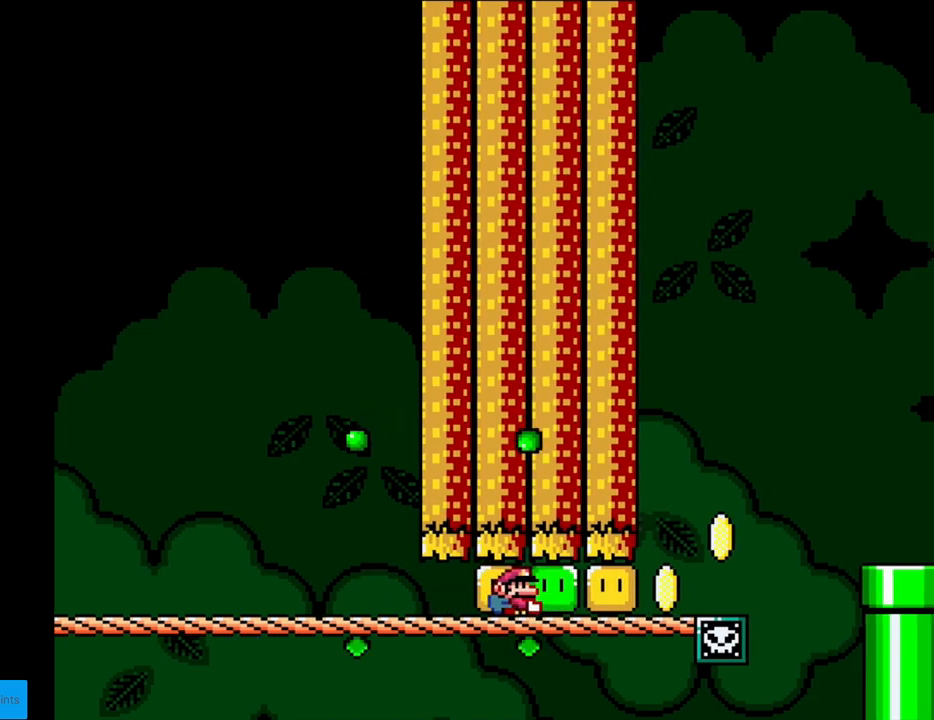
{"buttons": ["B", "Y", "DPAD_RIGHT"], "events": [[50, "Y", "up"], [117, "Y", "down"], [433, "B", "down"]]}
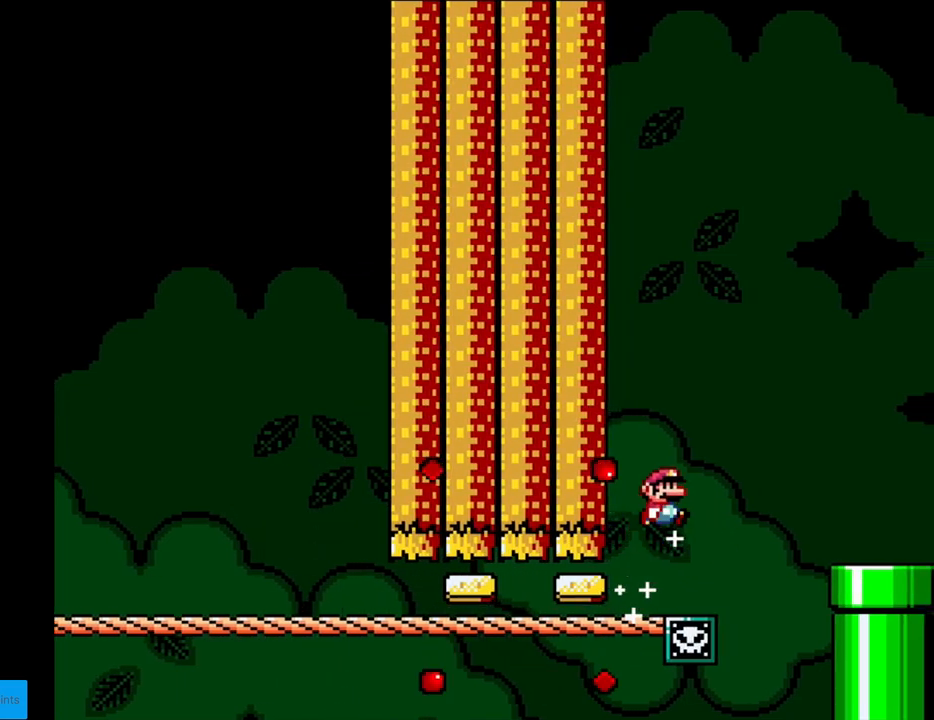
{"buttons": ["B", "Y", "DPAD_LEFT"], "events": [[67, "B", "up"], [150, "B", "down"], [400, "DPAD_RIGHT", "up"], [467, "DPAD_LEFT", "down"]]}
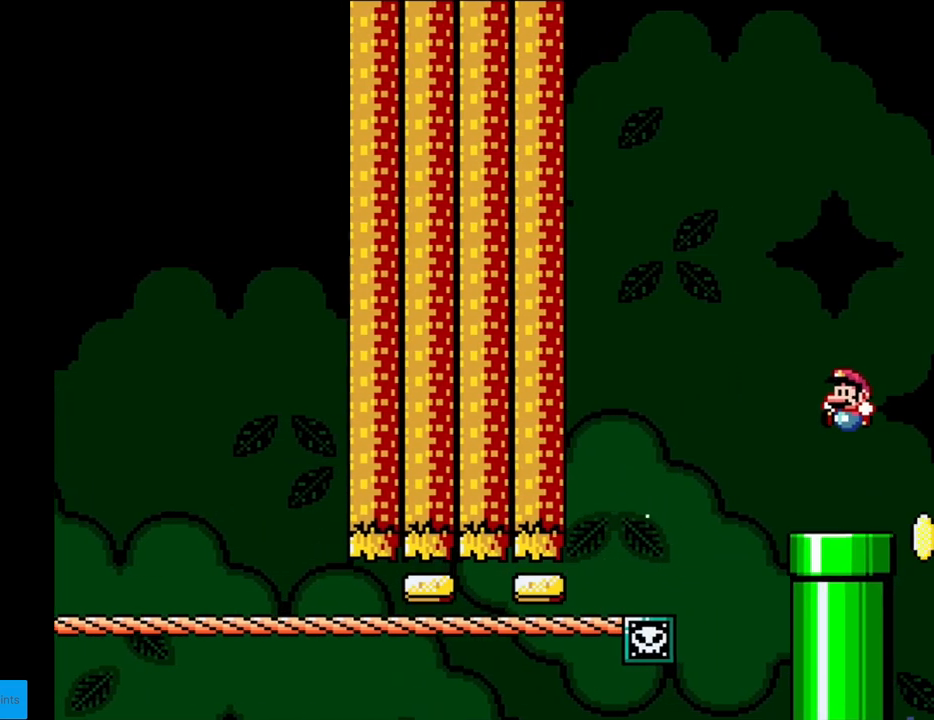
{"buttons": ["B", "Y"], "events": [[67, "DPAD_LEFT", "up"]]}
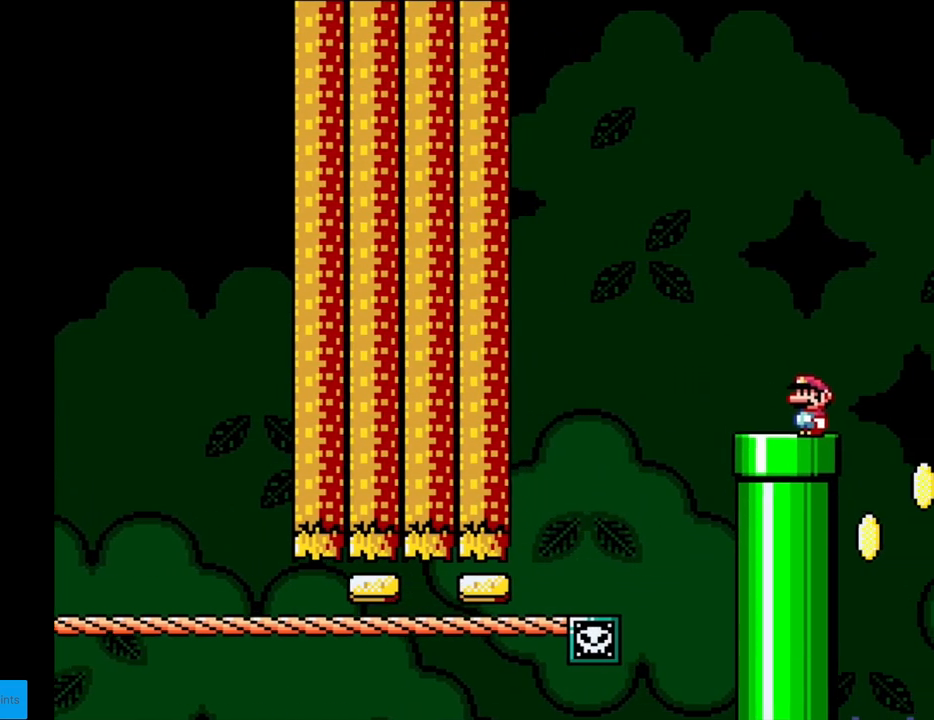
{"buttons": ["B", "Y"], "events": [[167, "DPAD_LEFT", "down"], [250, "DPAD_LEFT", "up"]]}
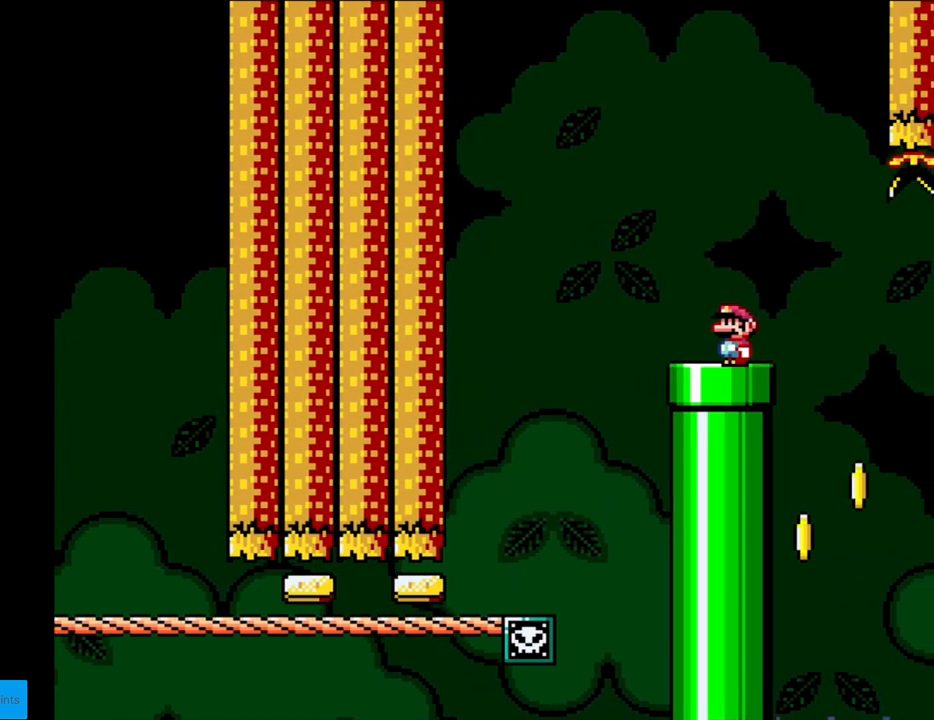
{"buttons": ["B", "Y"], "events": []}
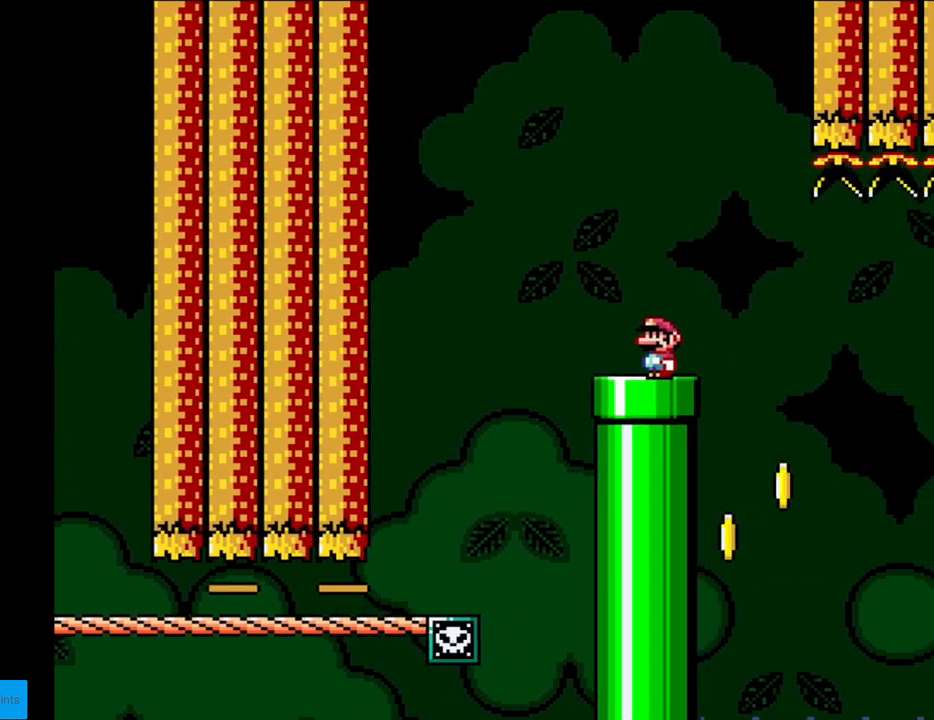
{"buttons": ["Y"], "events": [[117, "DPAD_LEFT", "down"], [250, "DPAD_LEFT", "up"], [300, "B", "up"], [350, "DPAD_RIGHT", "down"], [433, "DPAD_RIGHT", "up"]]}
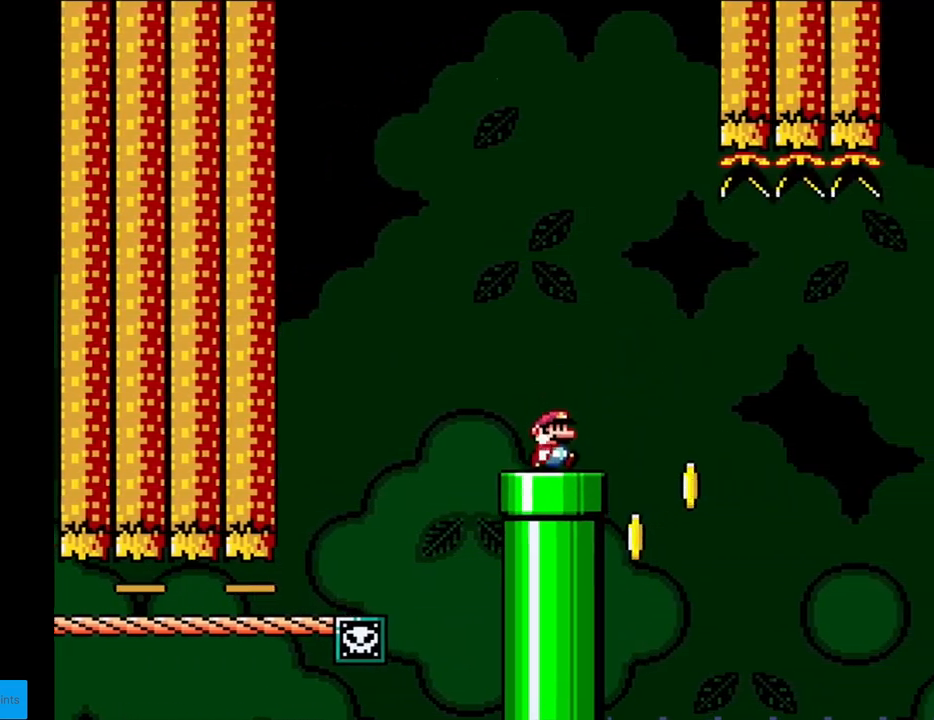
{"buttons": ["Y", "DPAD_RIGHT"], "events": [[433, "DPAD_RIGHT", "down"]]}
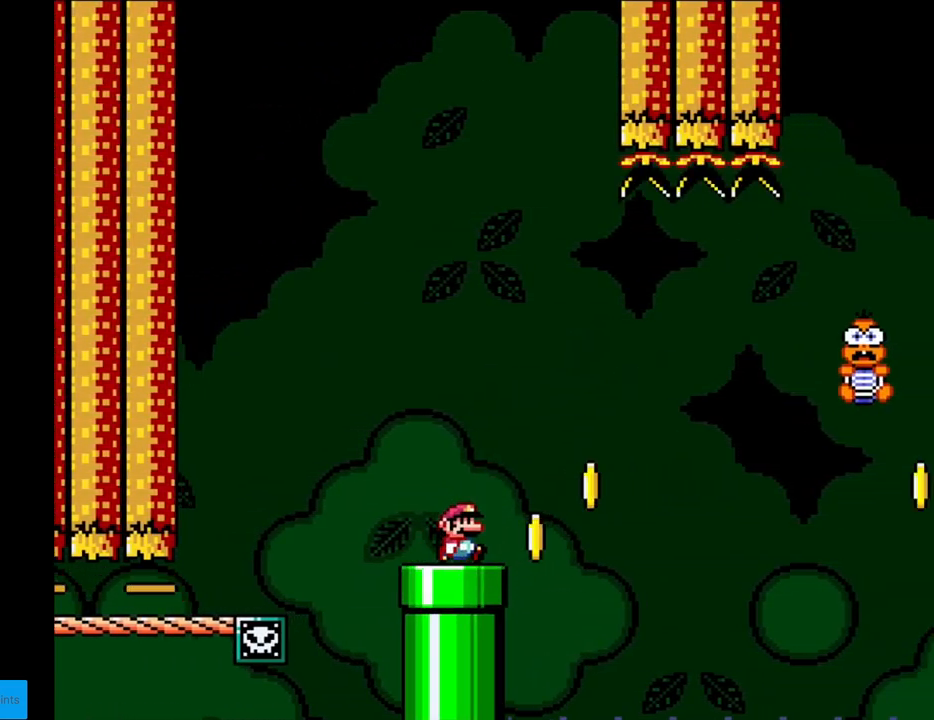
{"buttons": ["B", "Y", "DPAD_RIGHT"], "events": [[200, "B", "down"]]}